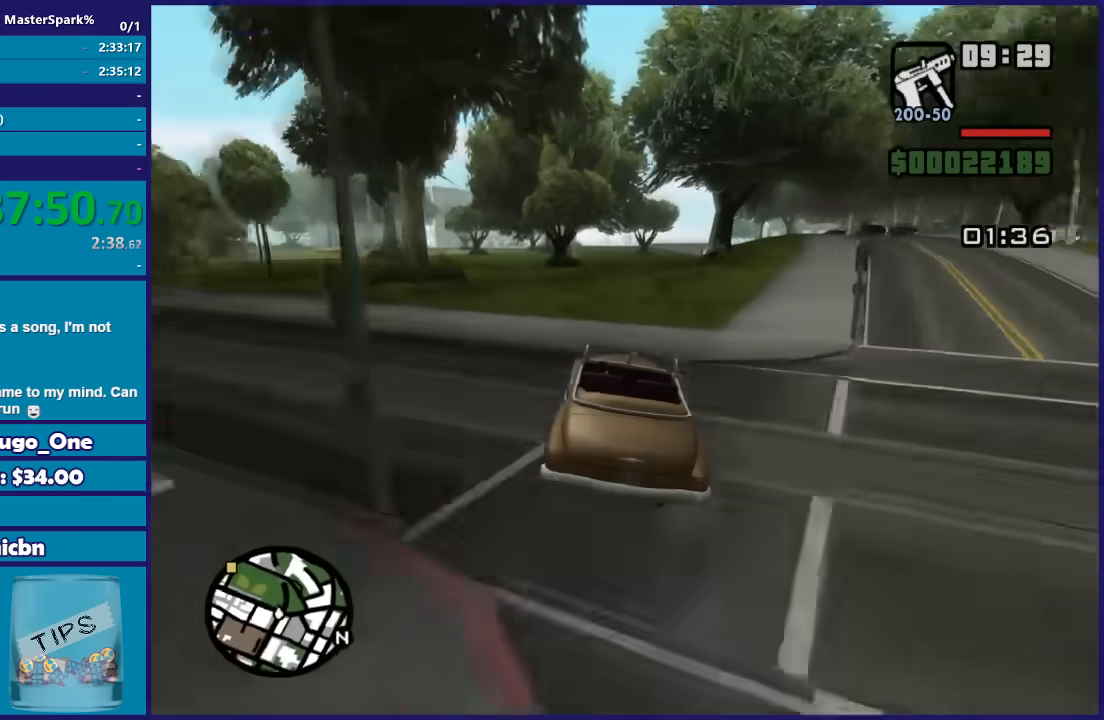
Gameplay with a controller (Xbox layout); each line is a JSON object with the inputs held at the frame after it. "button_events" lists button changes between this image and that frame as [ms after this image, input, new state], when the widget could be followed in between (sticks are given only as held states).
{"buttons": ["R2"], "left_stick": "left", "right_stick": "down-left", "button_events": []}
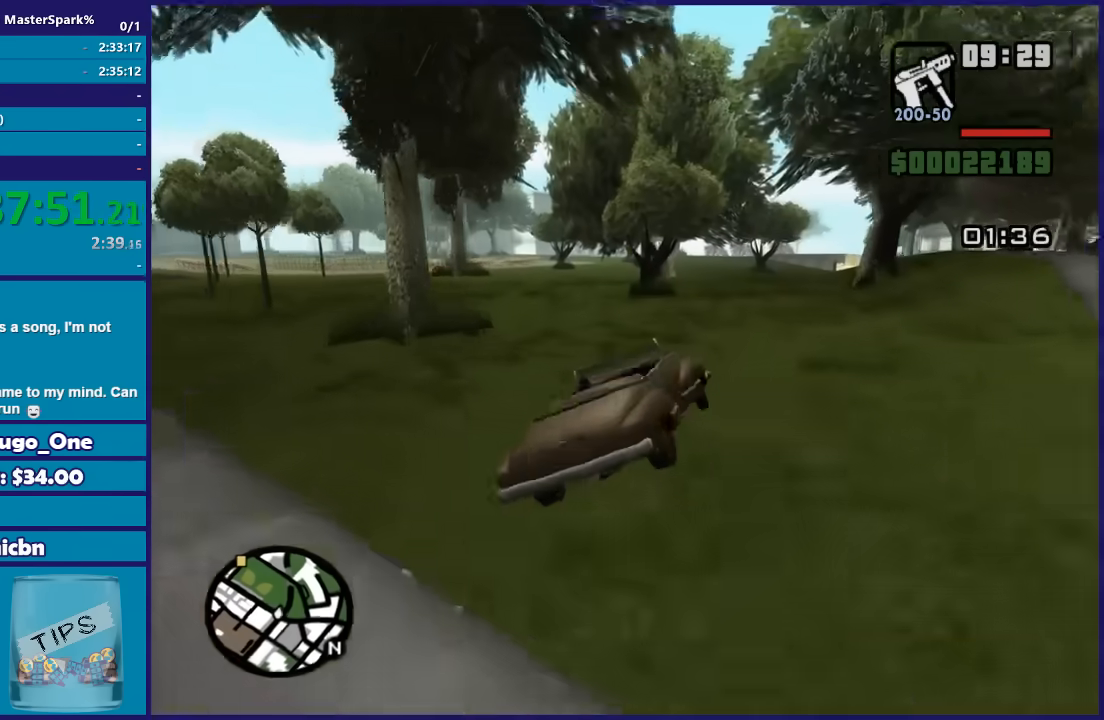
{"buttons": [], "left_stick": "down-right", "right_stick": "down-left", "button_events": [[501, "R2", "up"]]}
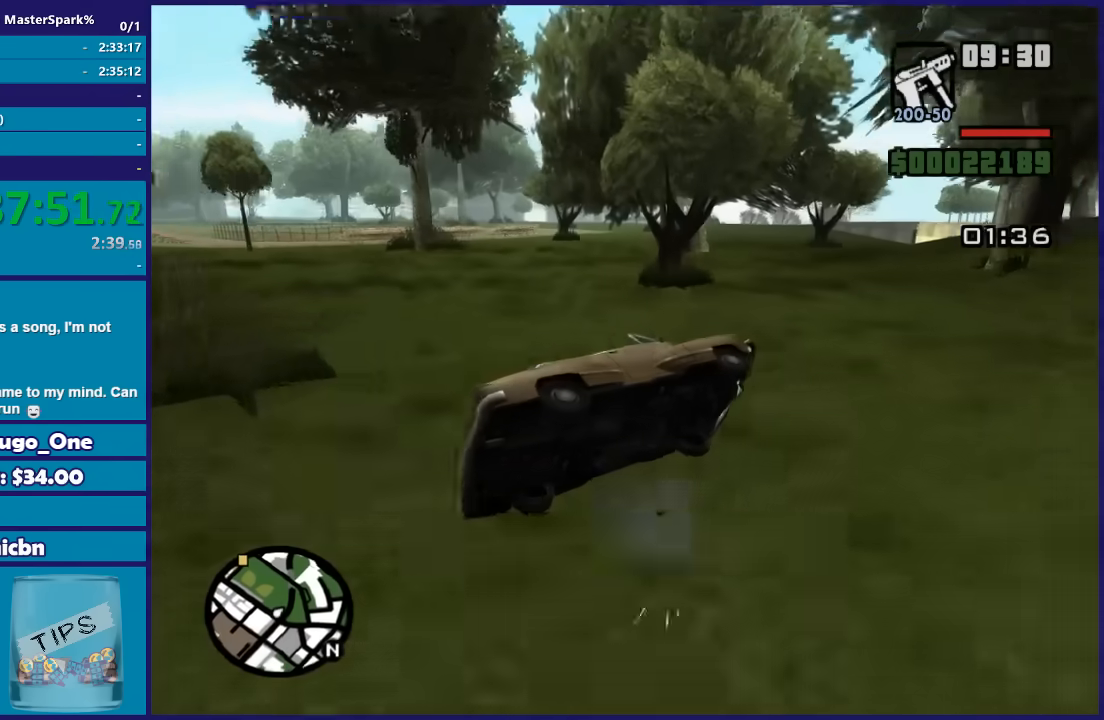
{"buttons": [], "left_stick": "center", "right_stick": "down-left", "button_events": []}
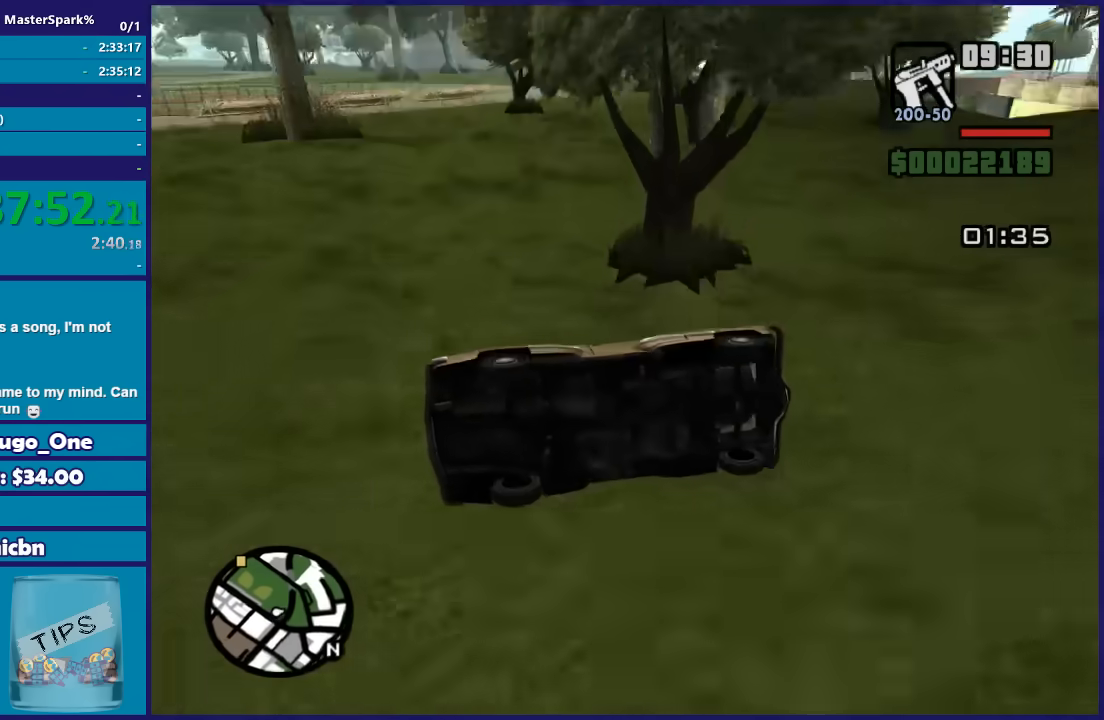
{"buttons": [], "left_stick": "up-left", "right_stick": "down", "button_events": []}
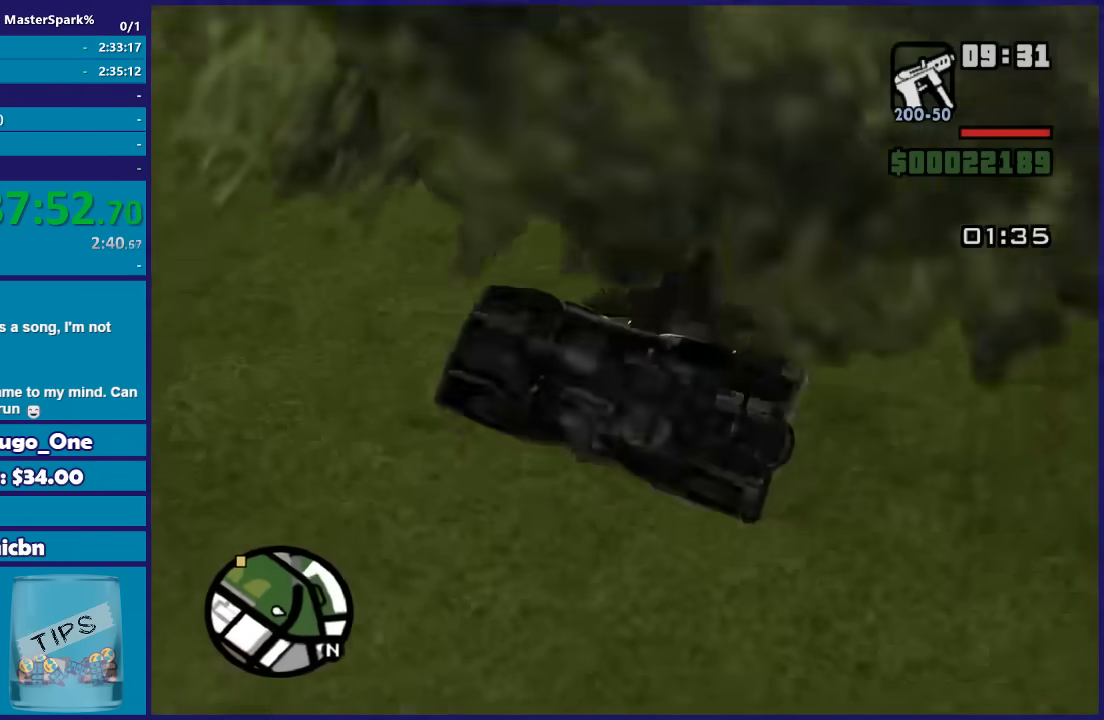
{"buttons": [], "left_stick": "down-left", "right_stick": "right", "button_events": []}
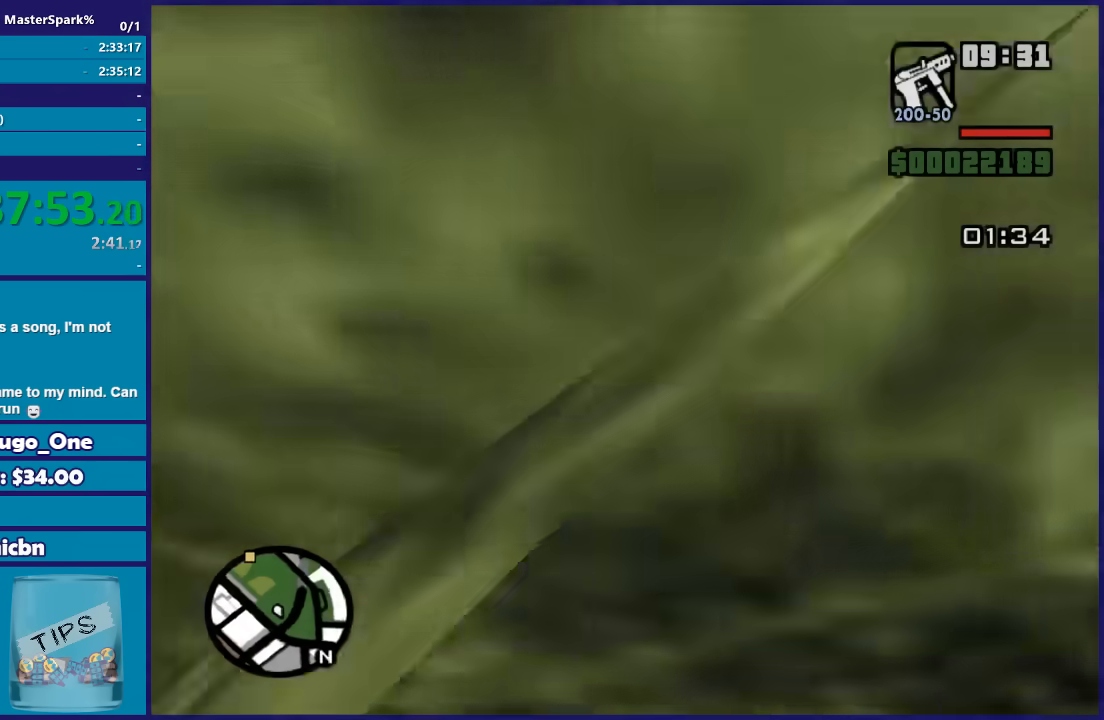
{"buttons": ["L3"], "left_stick": "down-left", "right_stick": "right", "button_events": [[301, "L3", "down"]]}
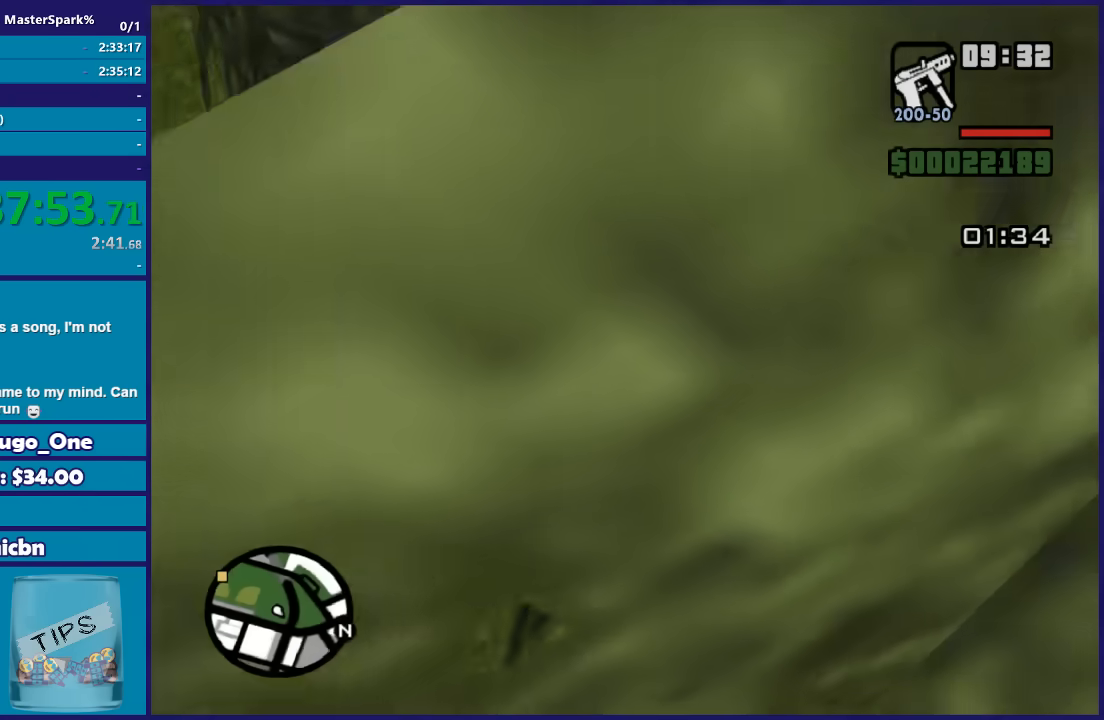
{"buttons": [], "left_stick": "down-left", "right_stick": "right", "button_events": [[167, "L3", "up"]]}
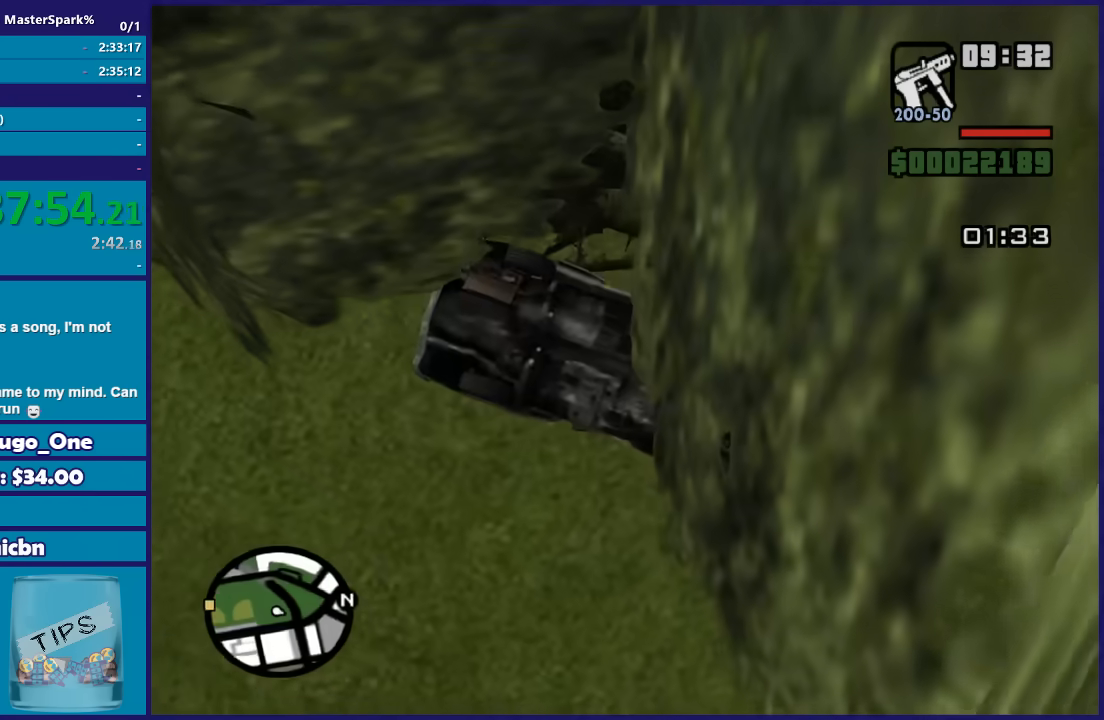
{"buttons": ["L3"], "left_stick": "down-left", "right_stick": "right", "button_events": [[234, "L3", "down"]]}
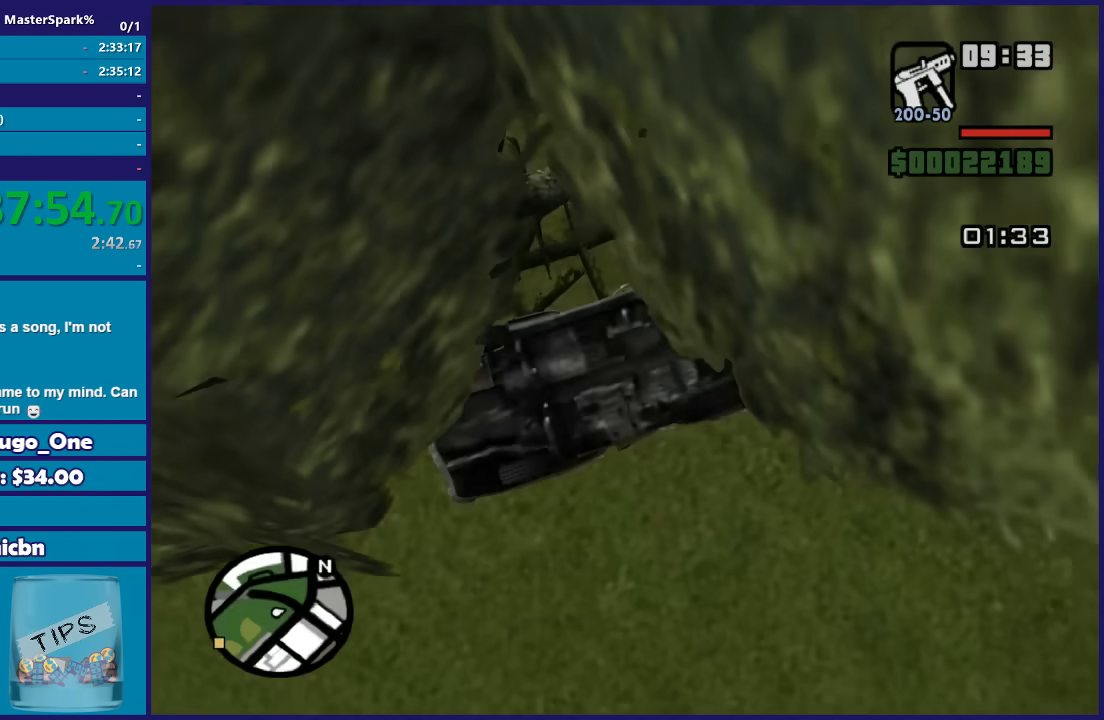
{"buttons": [], "left_stick": "up-right", "right_stick": "down", "button_events": [[67, "L3", "up"]]}
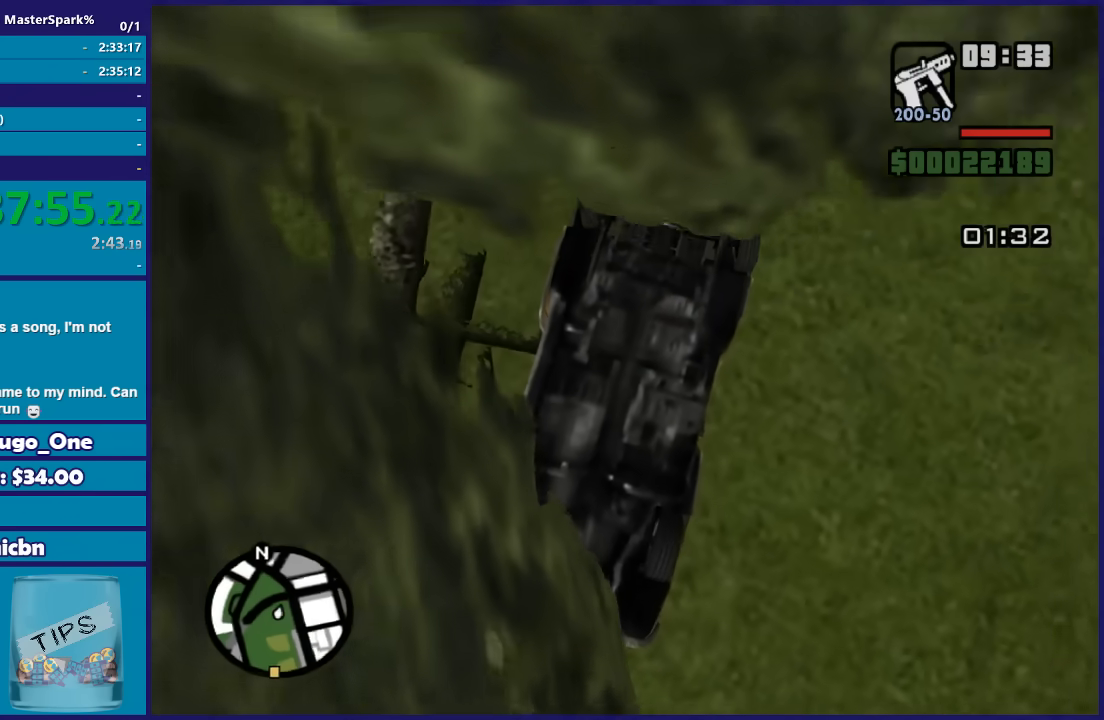
{"buttons": [], "left_stick": "left", "right_stick": "right", "button_events": []}
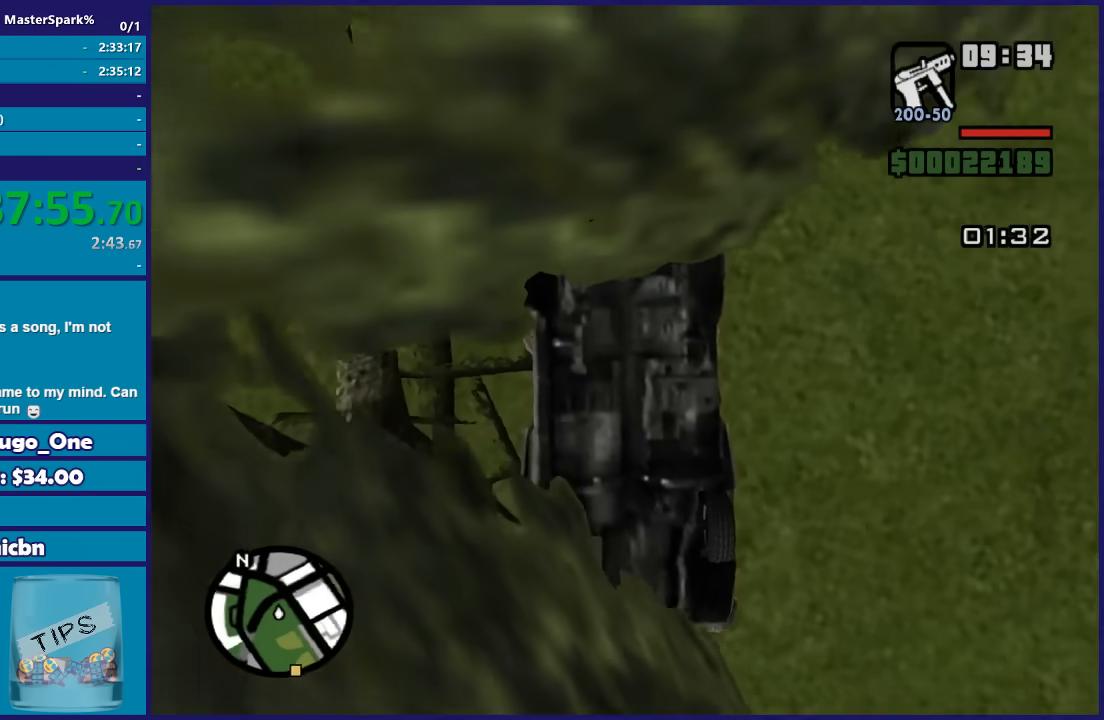
{"buttons": ["START"], "left_stick": "center", "right_stick": "center", "button_events": [[500, "START", "down"]]}
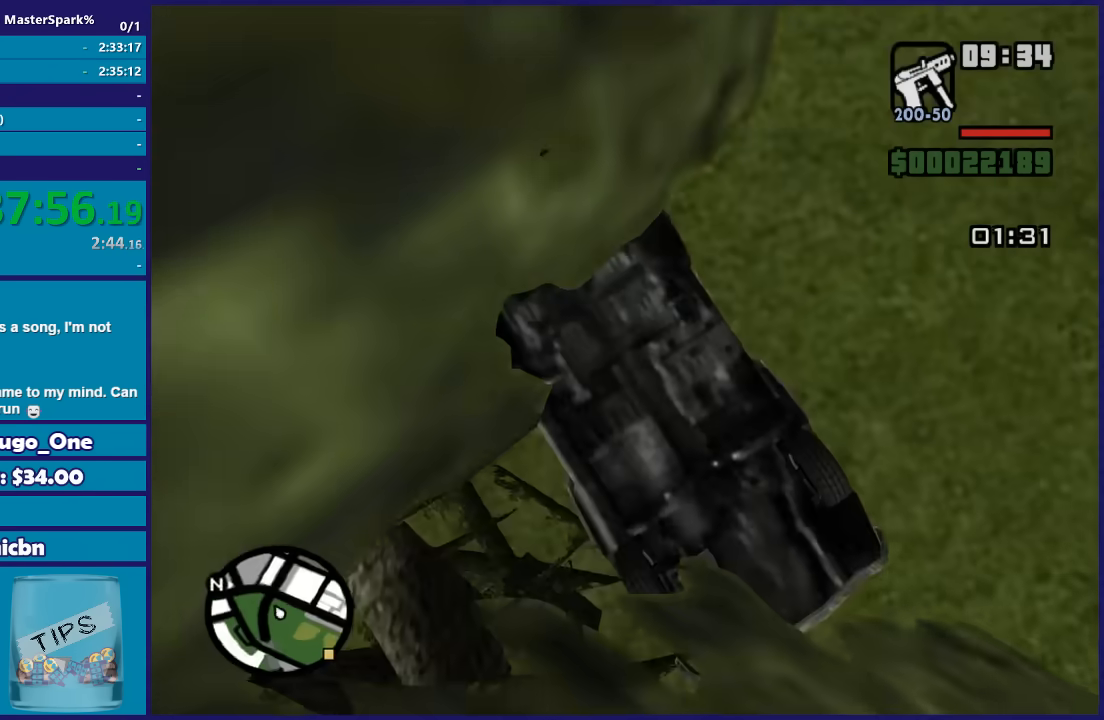
{"buttons": ["A"], "left_stick": "center", "right_stick": "center", "button_events": [[167, "START", "up"], [334, "DPAD_DOWN", "down"], [468, "DPAD_DOWN", "up"], [501, "A", "down"]]}
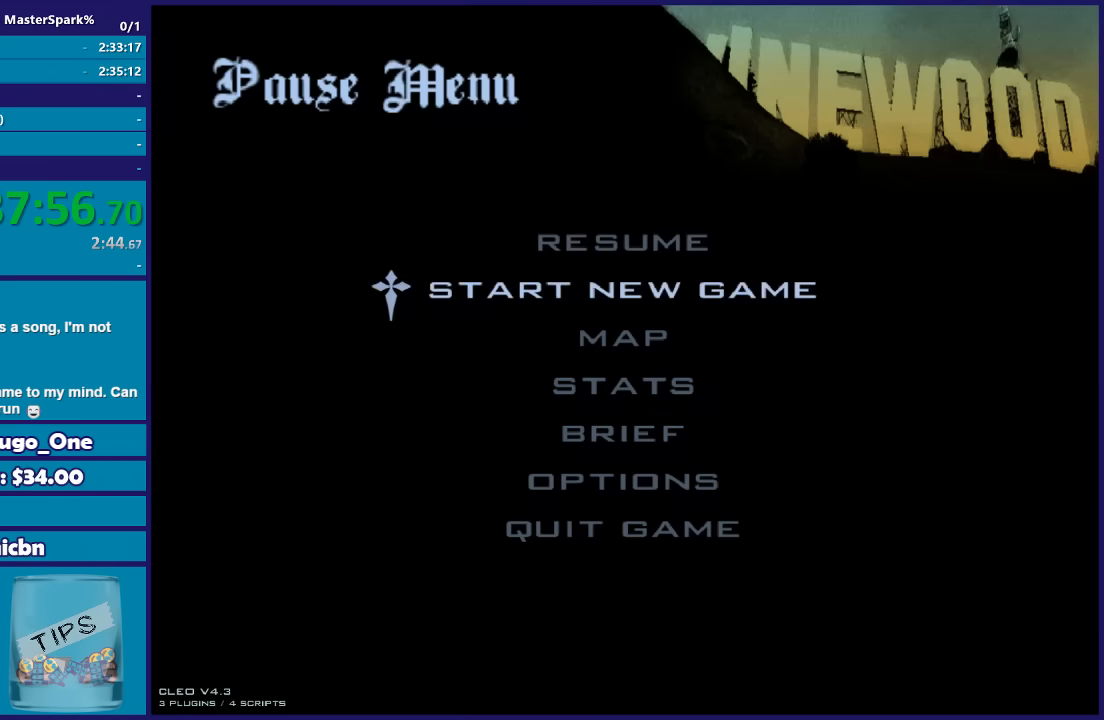
{"buttons": ["A"], "left_stick": "center", "right_stick": "center", "button_events": [[167, "A", "up"], [267, "DPAD_DOWN", "down"], [400, "DPAD_DOWN", "up"], [434, "A", "down"]]}
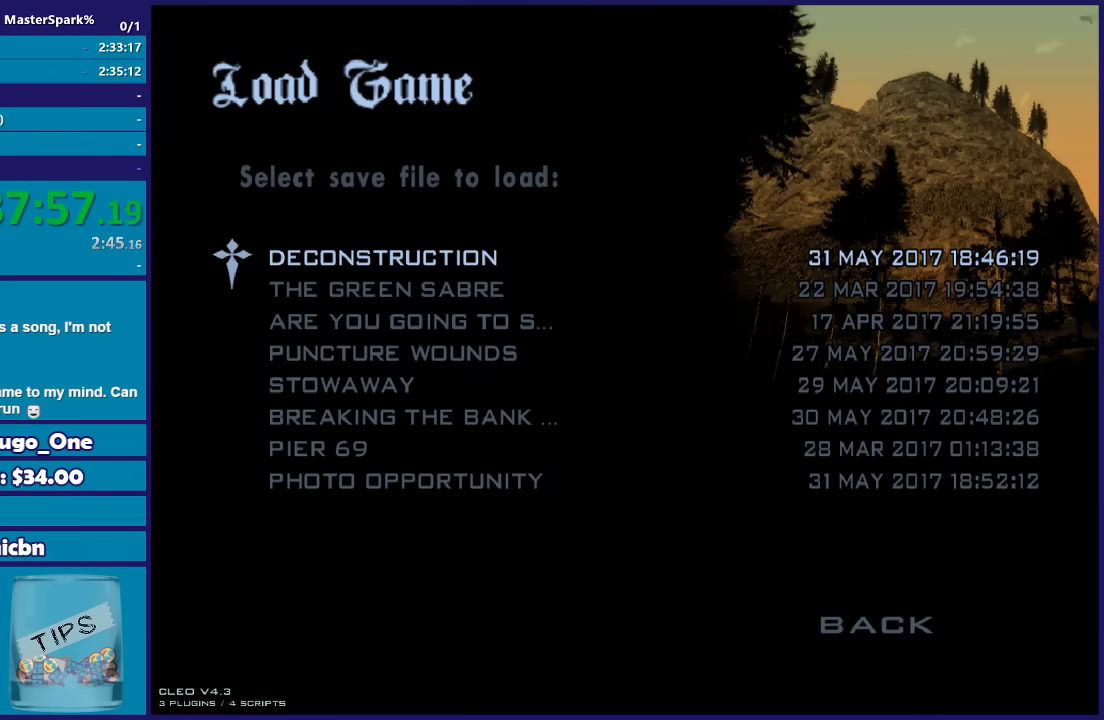
{"buttons": [], "left_stick": "center", "right_stick": "center", "button_events": [[67, "A", "up"]]}
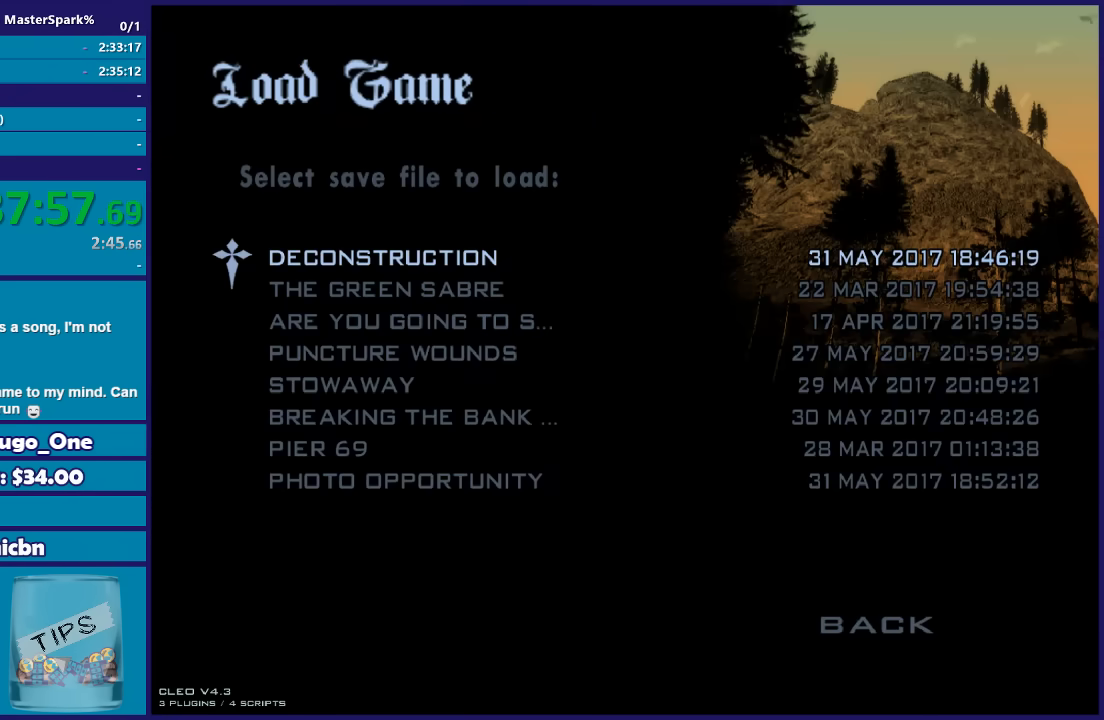
{"buttons": [], "left_stick": "center", "right_stick": "center", "button_events": []}
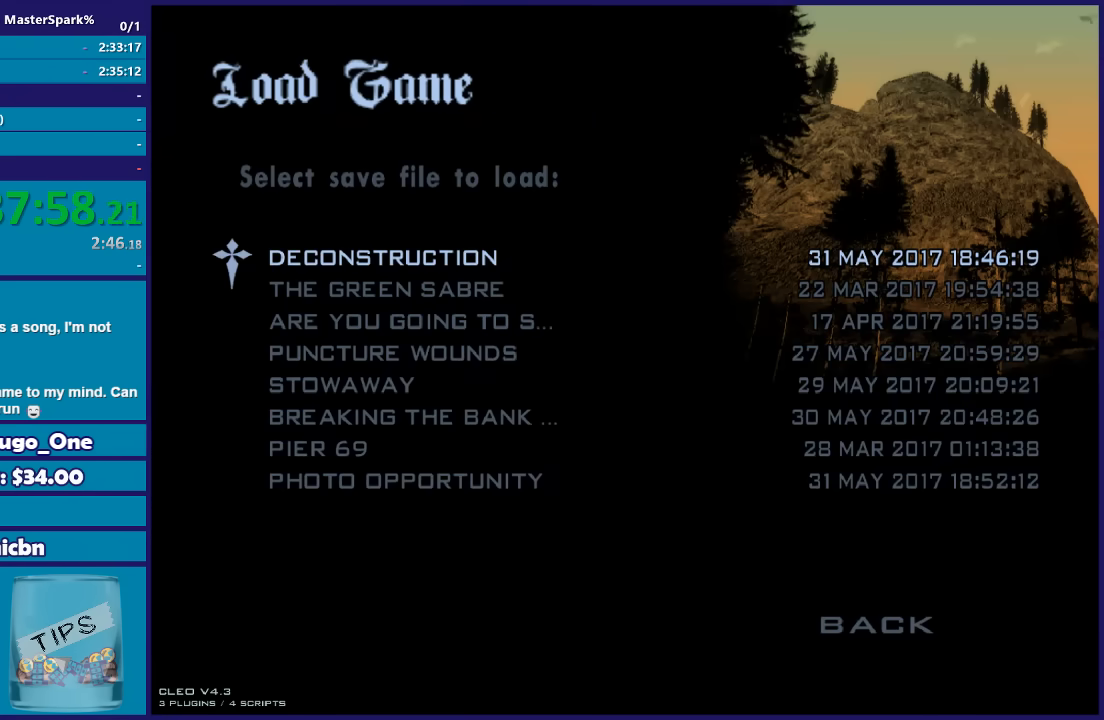
{"buttons": [], "left_stick": "center", "right_stick": "center", "button_events": []}
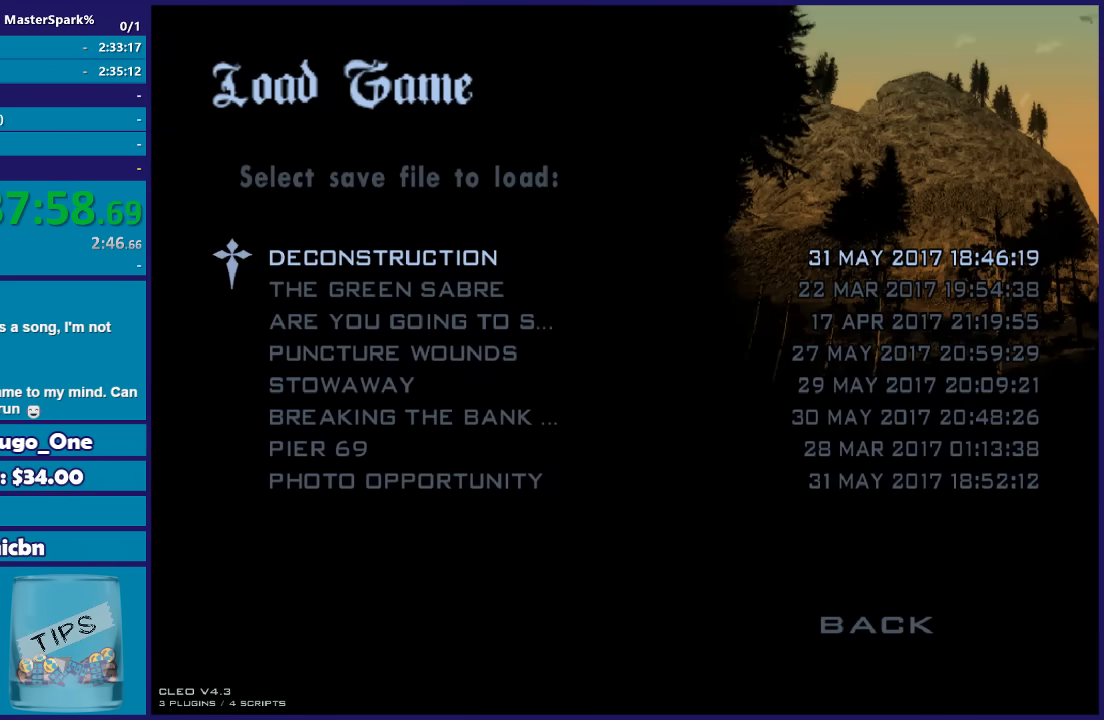
{"buttons": ["B"], "left_stick": "center", "right_stick": "center", "button_events": [[500, "B", "down"]]}
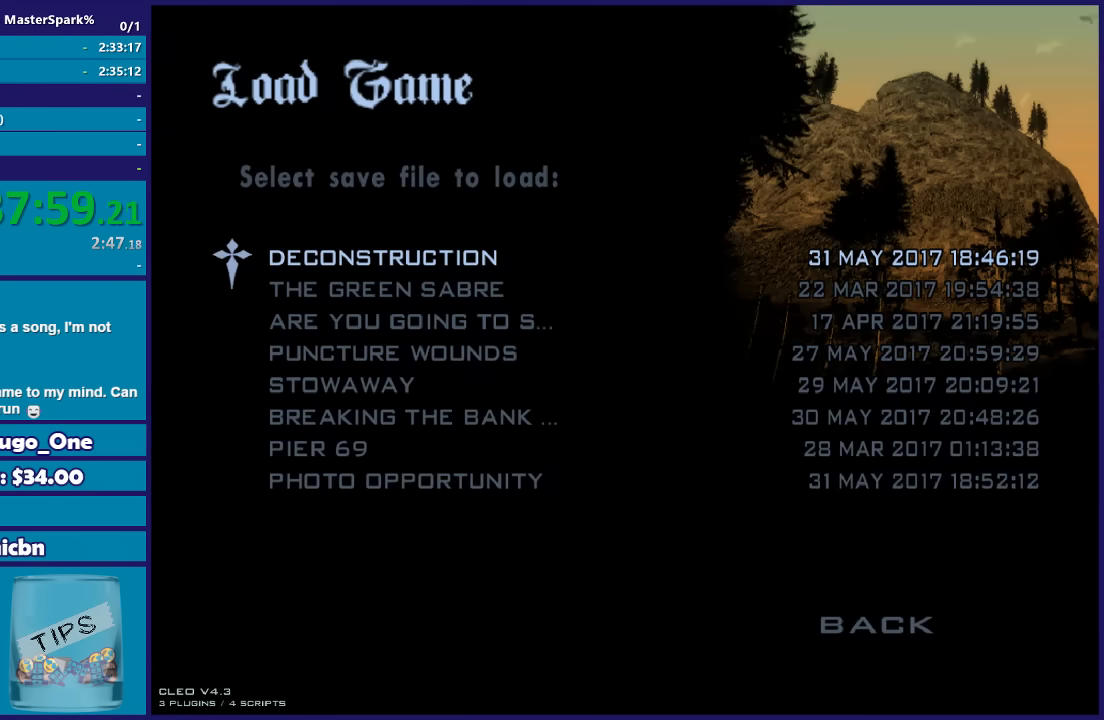
{"buttons": ["B"], "left_stick": "center", "right_stick": "center", "button_events": [[100, "B", "up"], [467, "B", "down"]]}
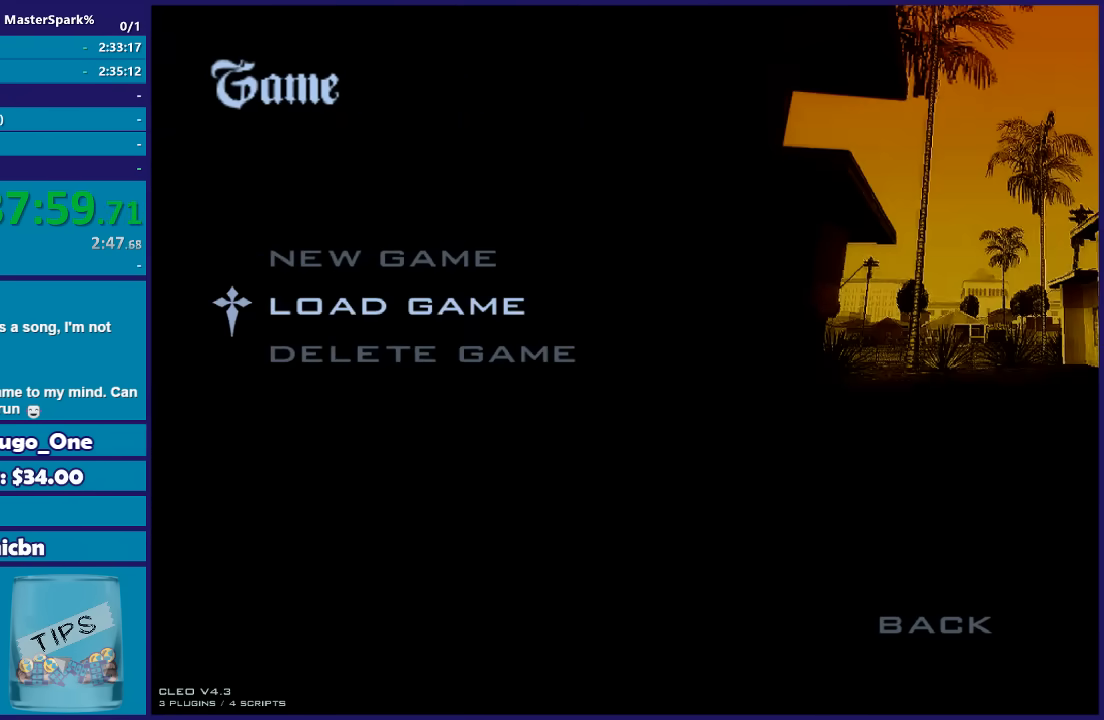
{"buttons": [], "left_stick": "center", "right_stick": "center", "button_events": [[67, "B", "up"], [334, "B", "down"], [434, "B", "up"]]}
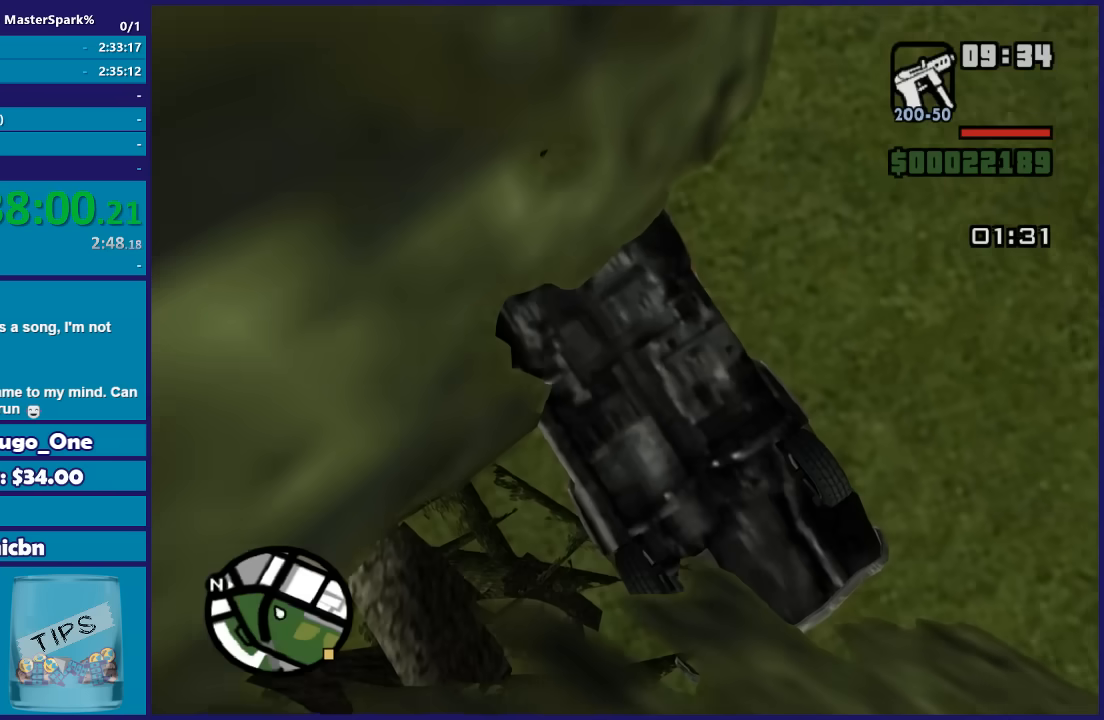
{"buttons": [], "left_stick": "right", "right_stick": "center", "button_events": []}
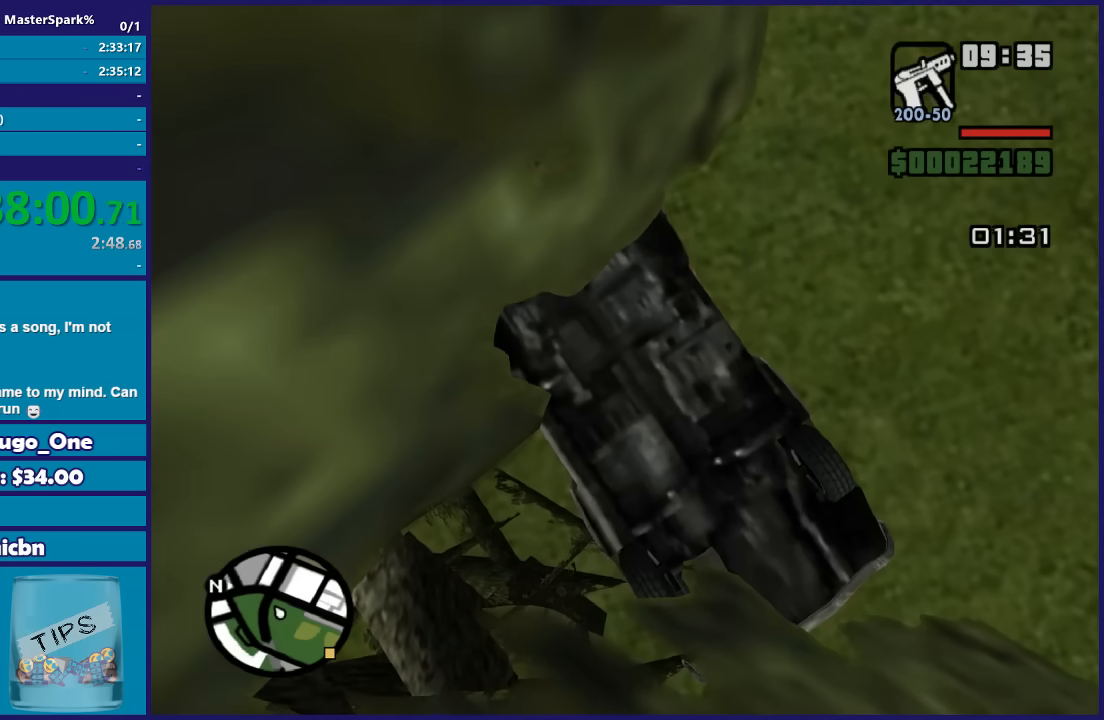
{"buttons": [], "left_stick": "center", "right_stick": "center", "button_events": [[167, "Y", "down"], [300, "Y", "up"]]}
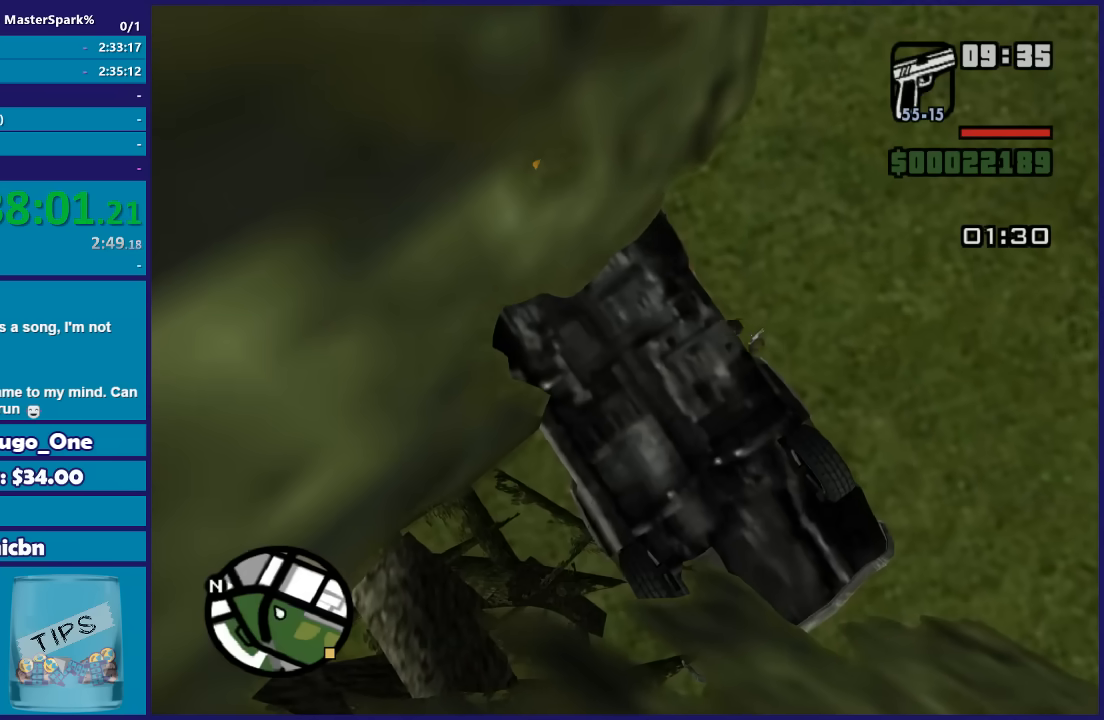
{"buttons": [], "left_stick": "right", "right_stick": "right", "button_events": []}
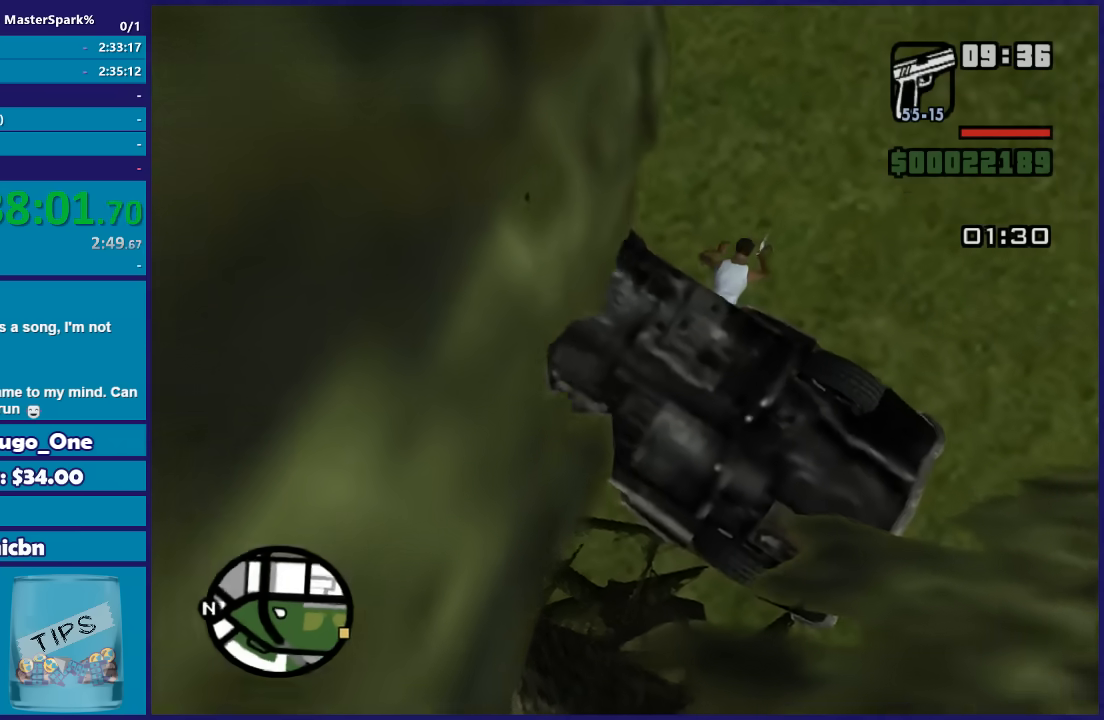
{"buttons": ["A"], "left_stick": "up", "right_stick": "center", "button_events": [[400, "A", "down"]]}
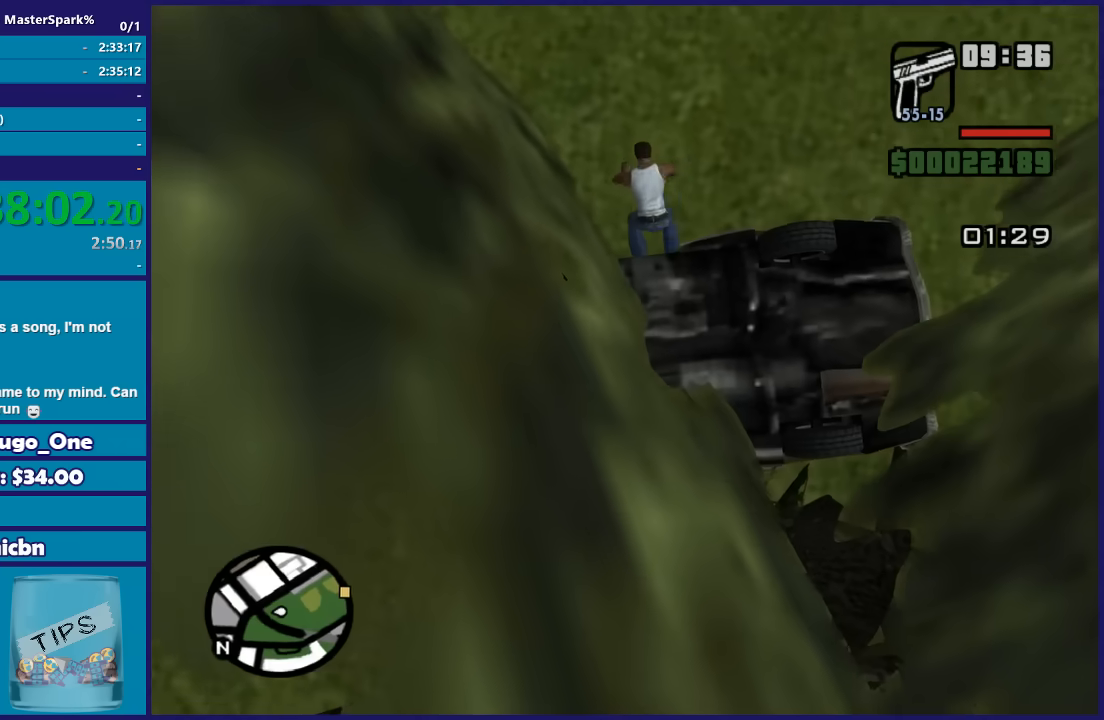
{"buttons": ["A"], "left_stick": "up", "right_stick": "center", "button_events": [[34, "A", "up"], [134, "A", "down"], [234, "A", "up"], [301, "A", "down"], [401, "A", "up"], [501, "A", "down"]]}
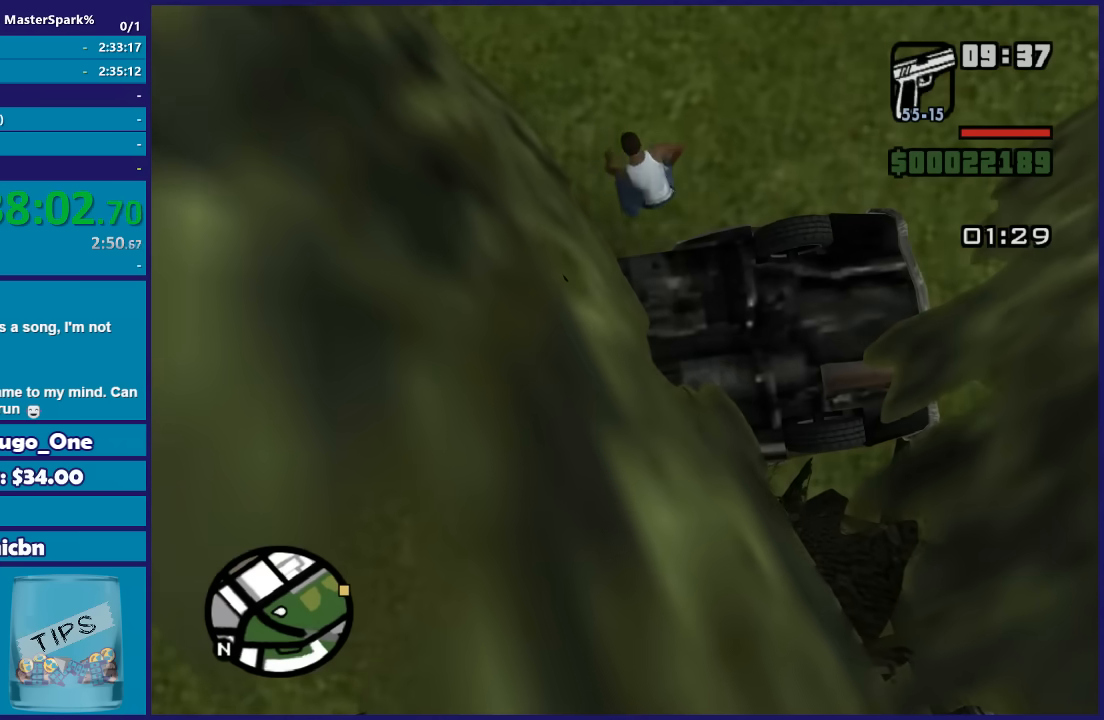
{"buttons": [], "left_stick": "up-right", "right_stick": "center", "button_events": [[67, "A", "up"], [167, "A", "down"], [300, "A", "up"], [367, "A", "down"], [500, "A", "up"]]}
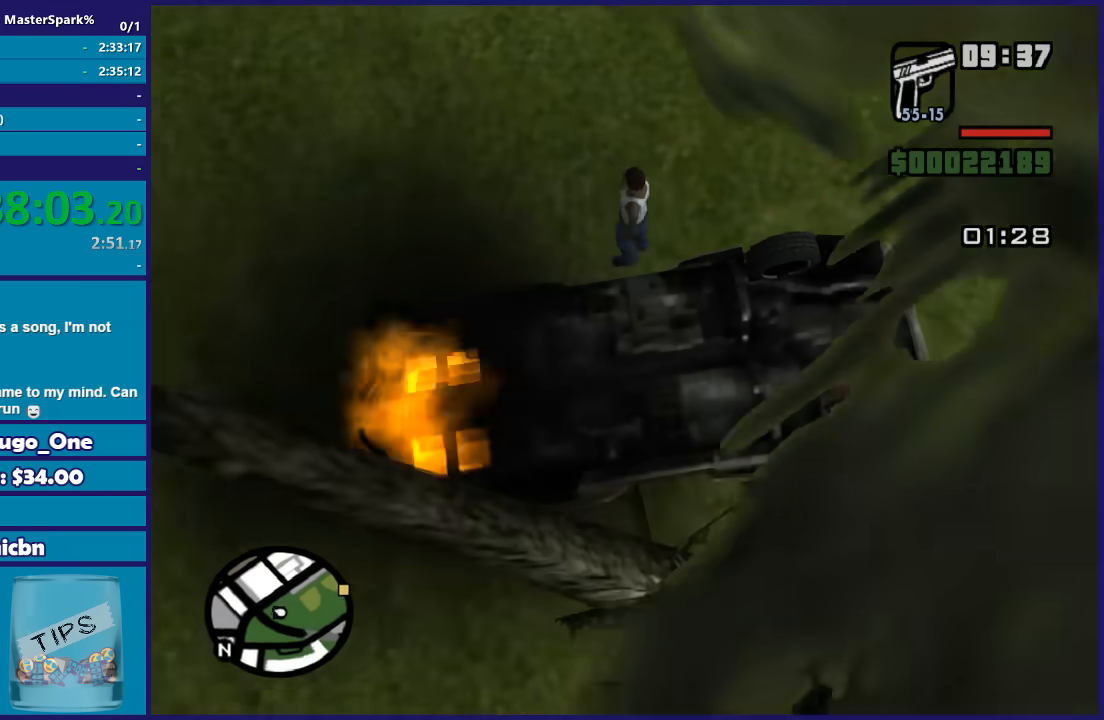
{"buttons": ["A"], "left_stick": "up-right", "right_stick": "center", "button_events": [[67, "A", "down"], [201, "A", "up"], [267, "A", "down"], [367, "A", "up"], [468, "A", "down"]]}
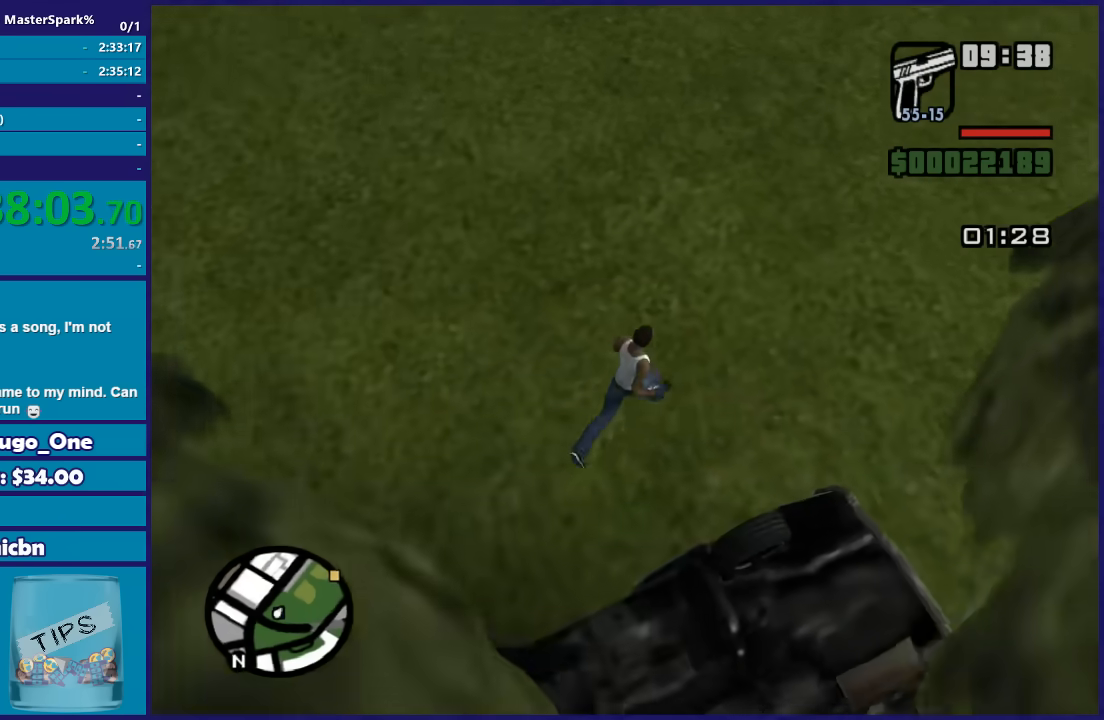
{"buttons": [], "left_stick": "up-right", "right_stick": "center", "button_events": [[67, "A", "up"], [167, "A", "down"], [267, "A", "up"], [367, "A", "down"], [467, "A", "up"]]}